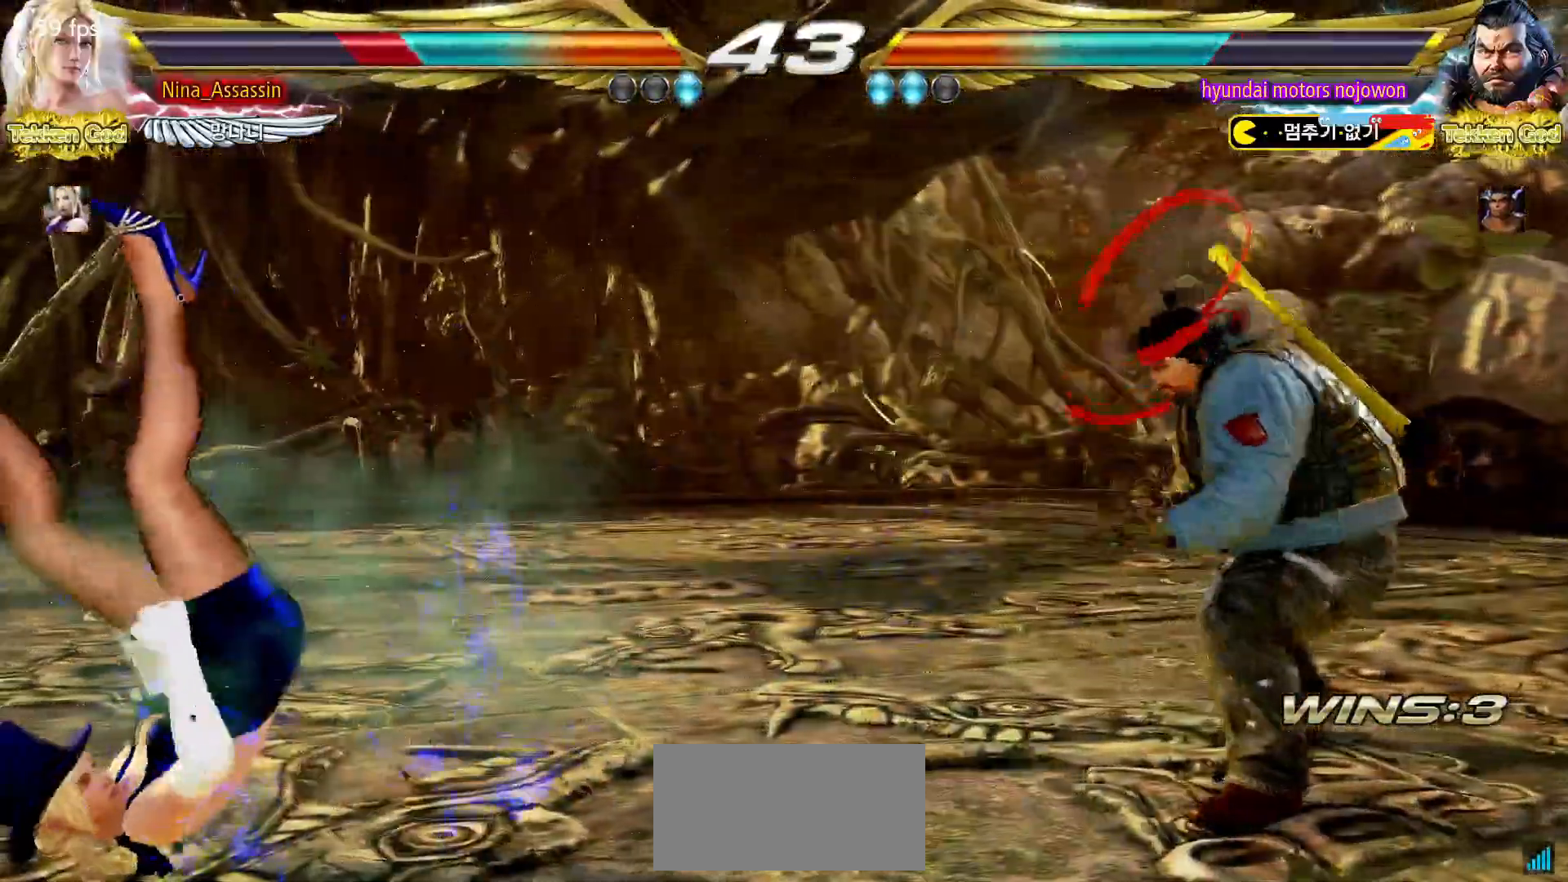
Gameplay with a controller (arcade stick); each line is a JSON object with the inputs held at the frame after it (dt_ms = milliseconds from this image to that frame). "events" lists button and stick changes between this image and that frame as [ms after this image, input, new state], when the widget could be followed in between. Not read: L3 R3.
{"dt_ms": 500, "buttons": [], "left_stick": "left", "events": [[183, "left_stick", "left"]]}
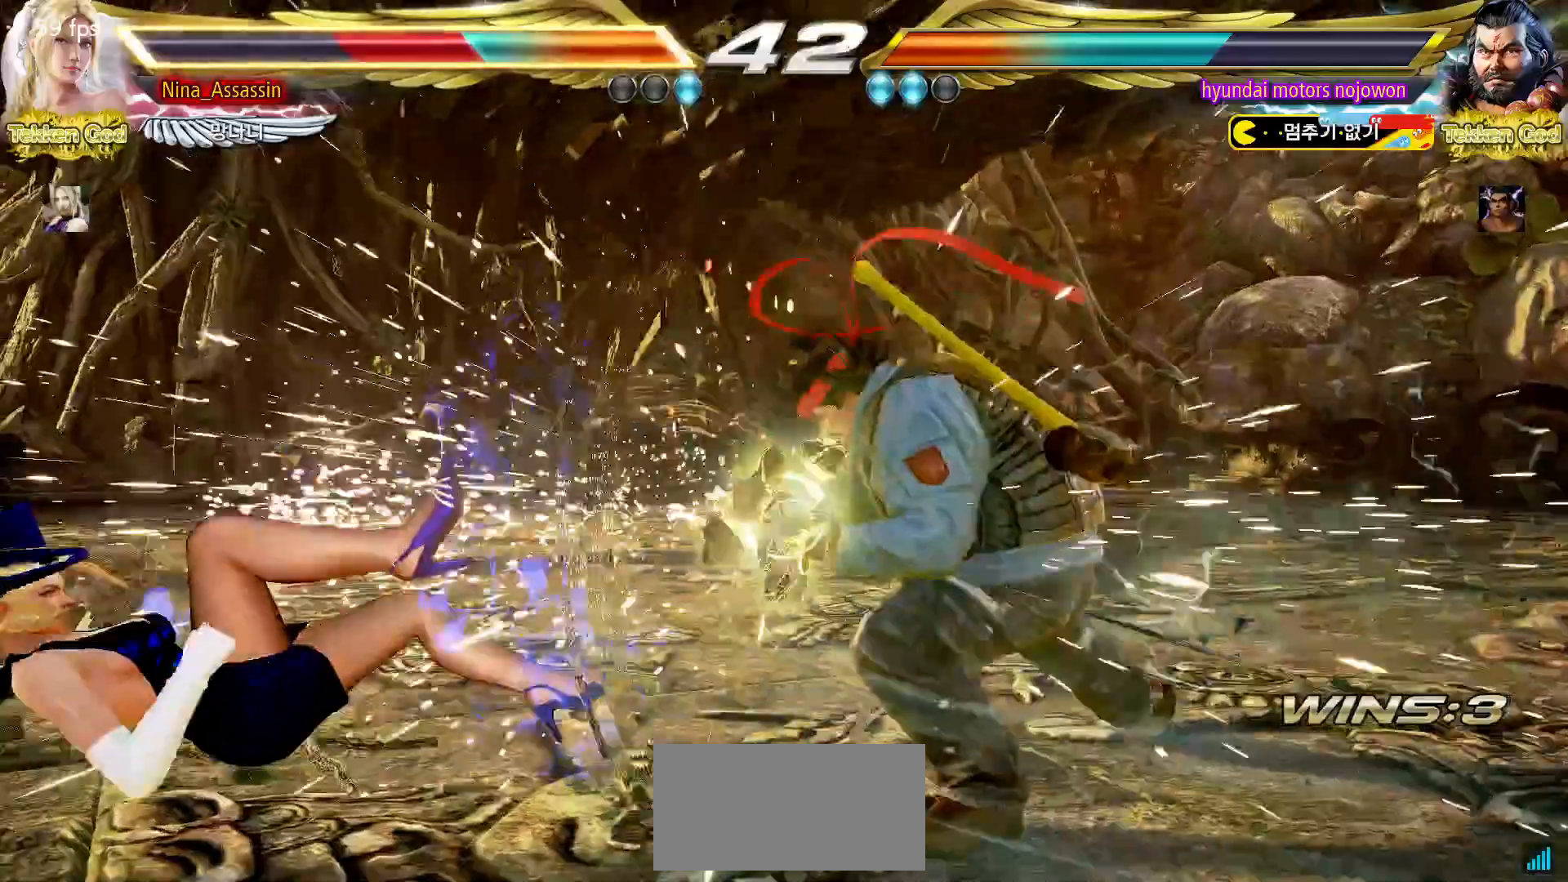
{"dt_ms": 500, "buttons": [], "left_stick": "left", "events": []}
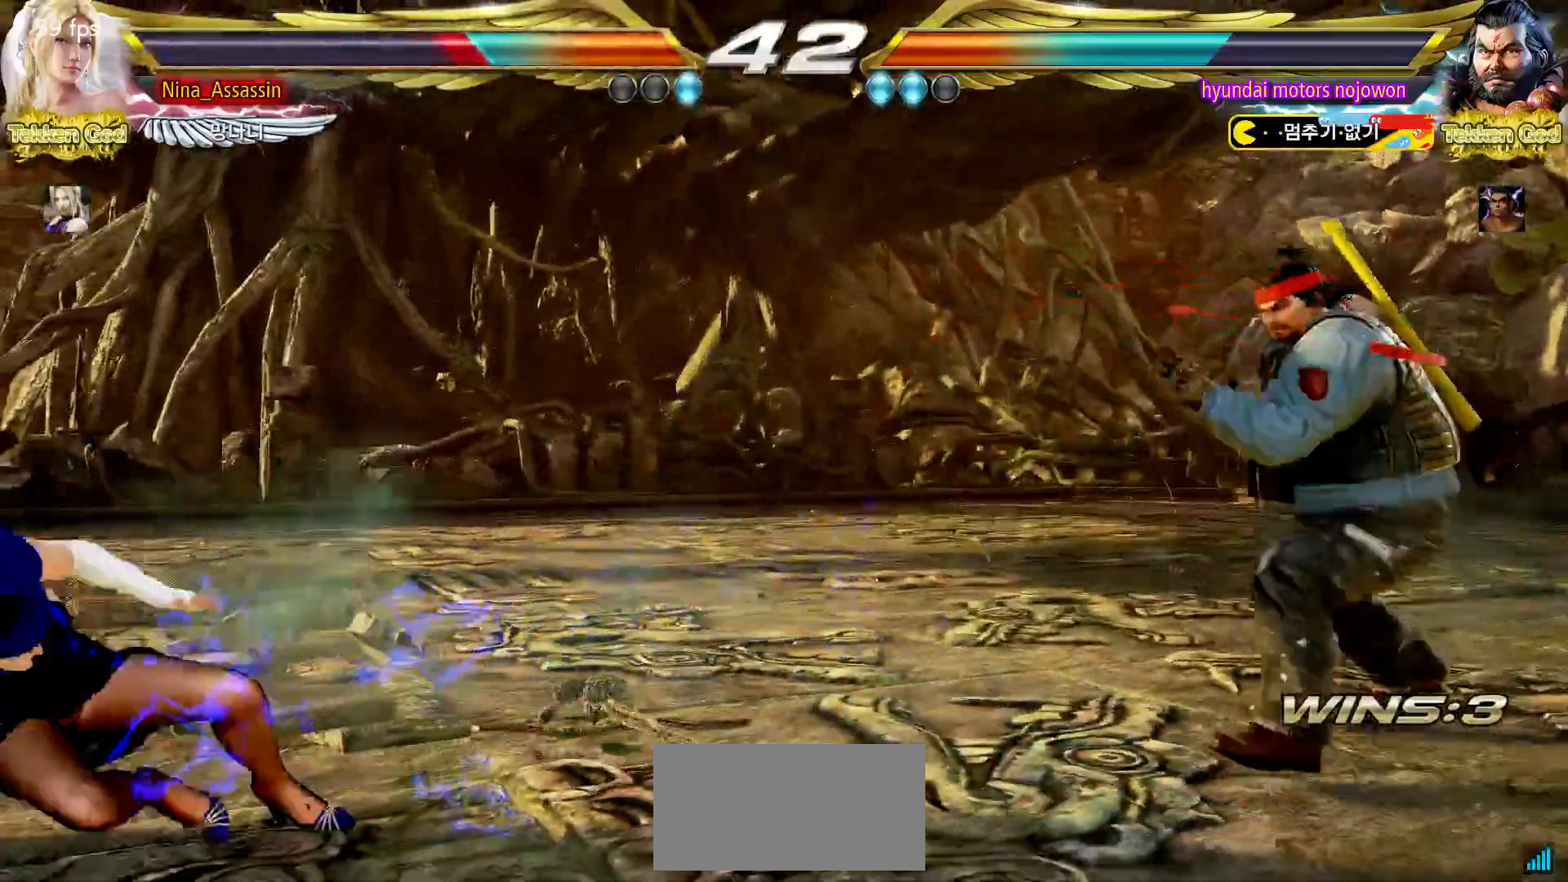
{"dt_ms": 500, "buttons": [], "left_stick": "left", "events": [[167, "CIRCLE", "down"], [183, "CIRCLE", "up"], [250, "CIRCLE", "down"], [267, "CIRCLE", "up"]]}
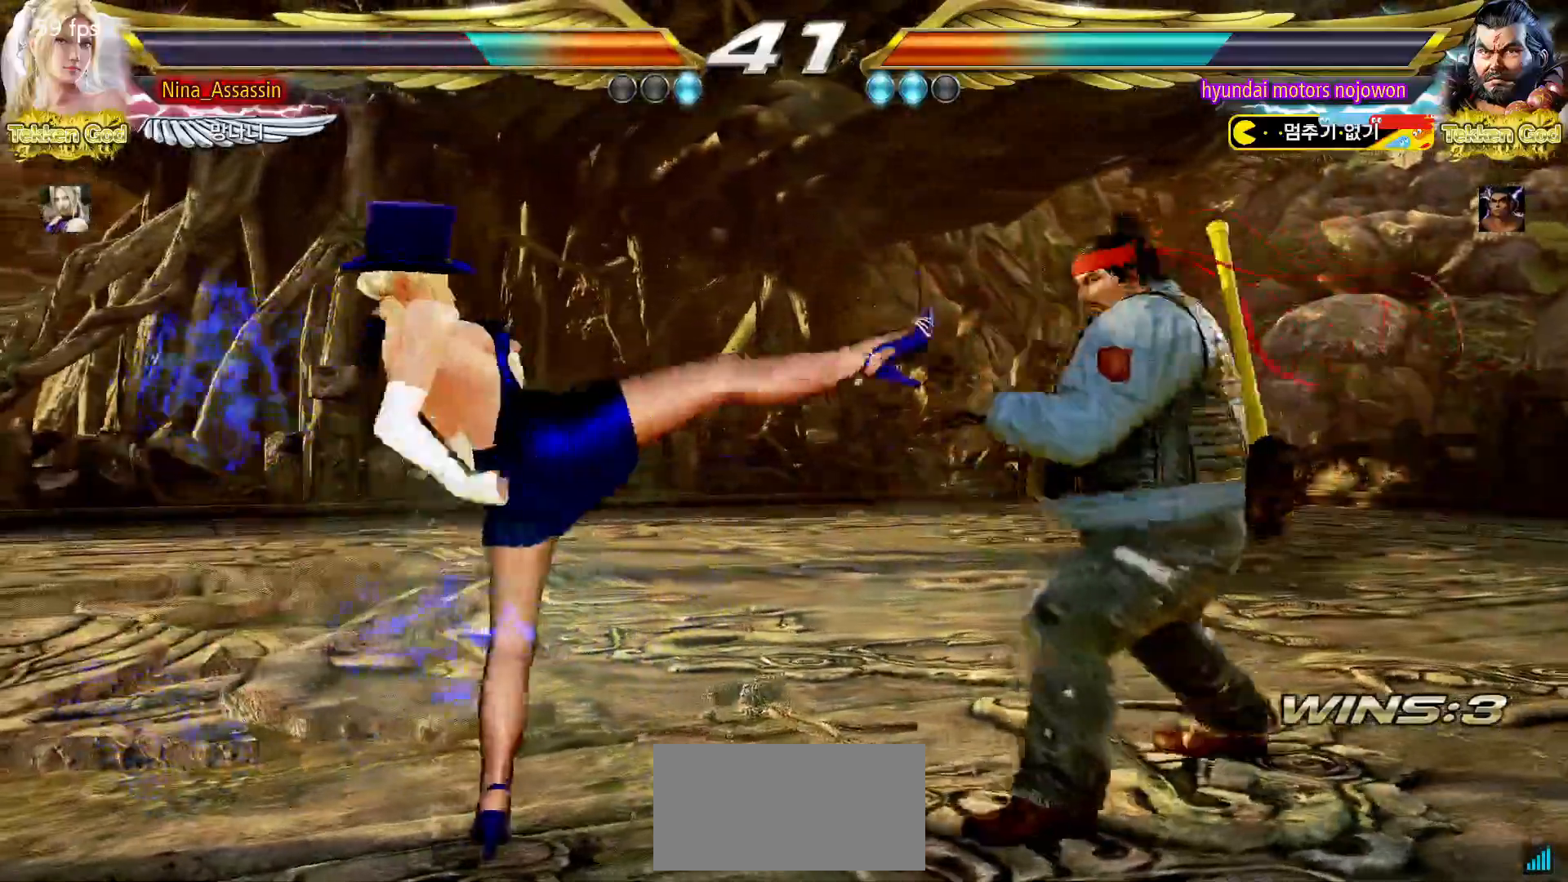
{"dt_ms": 500, "buttons": [], "left_stick": "left", "events": [[317, "left_stick", "center"], [367, "left_stick", "left"]]}
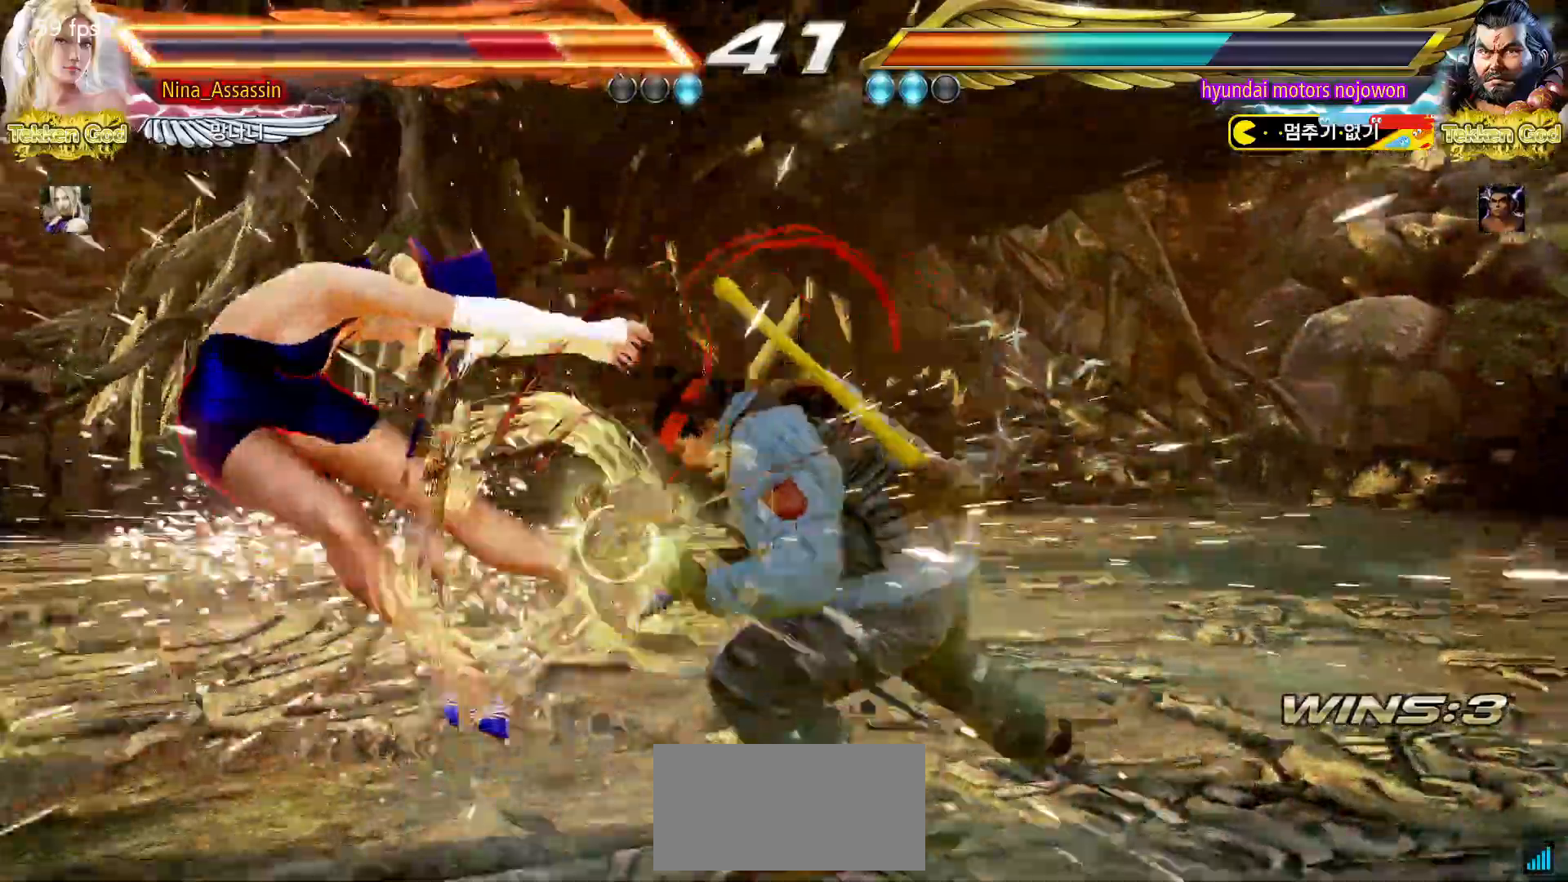
{"dt_ms": 500, "buttons": [], "left_stick": "center"}
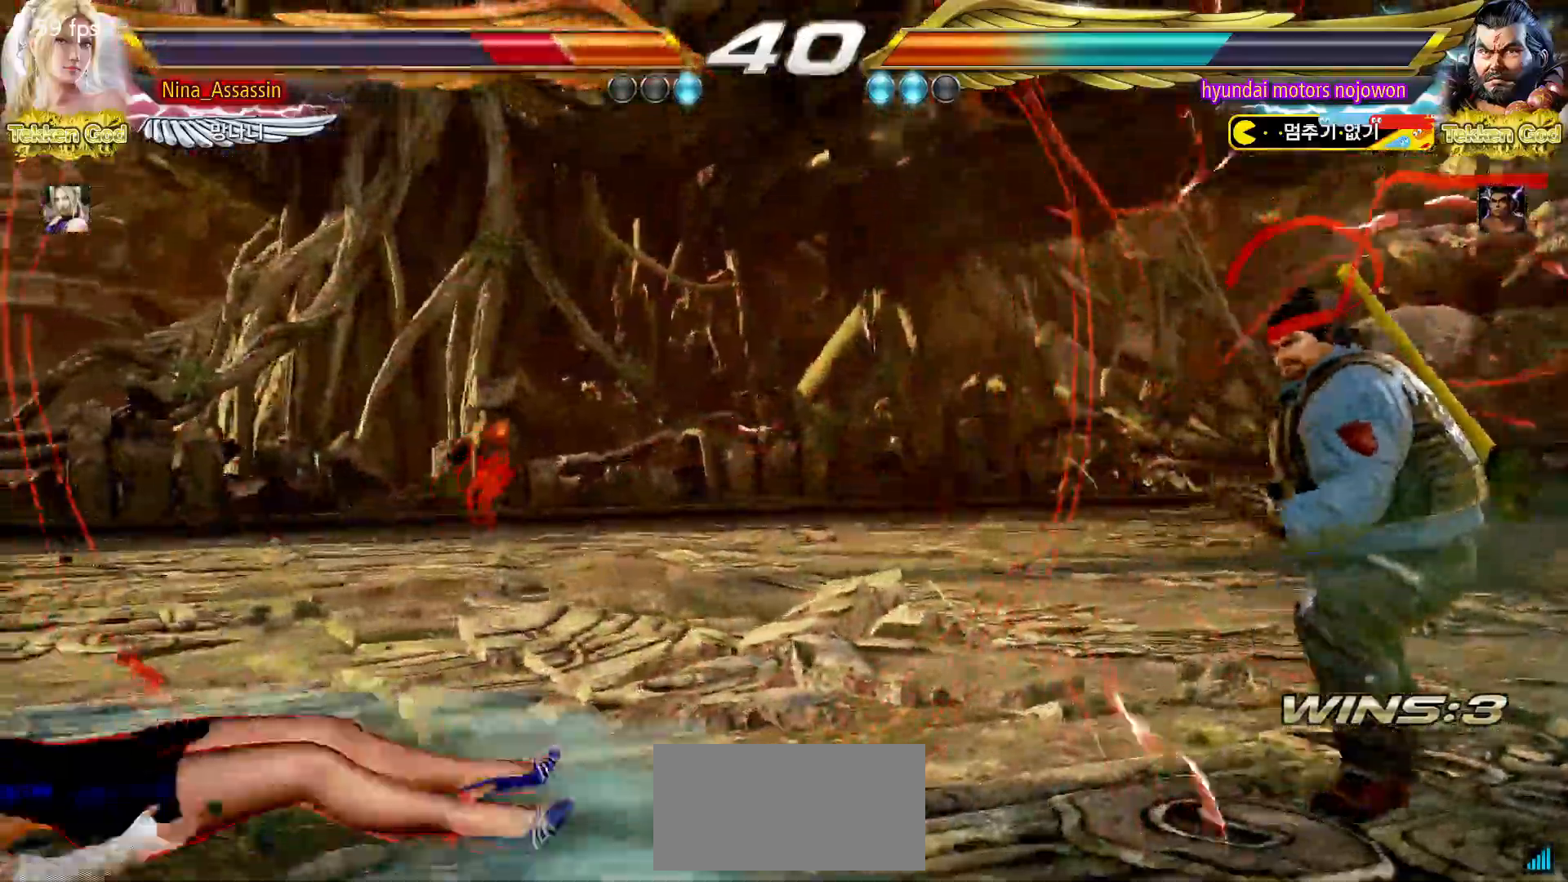
{"dt_ms": 500, "buttons": [], "left_stick": "down-left", "events": [[33, "CROSS", "down"], [67, "CROSS", "up"], [100, "CIRCLE", "down"], [167, "CIRCLE", "up"], [167, "CROSS", "down"], [233, "CROSS", "up"], [317, "left_stick", "down-left"]]}
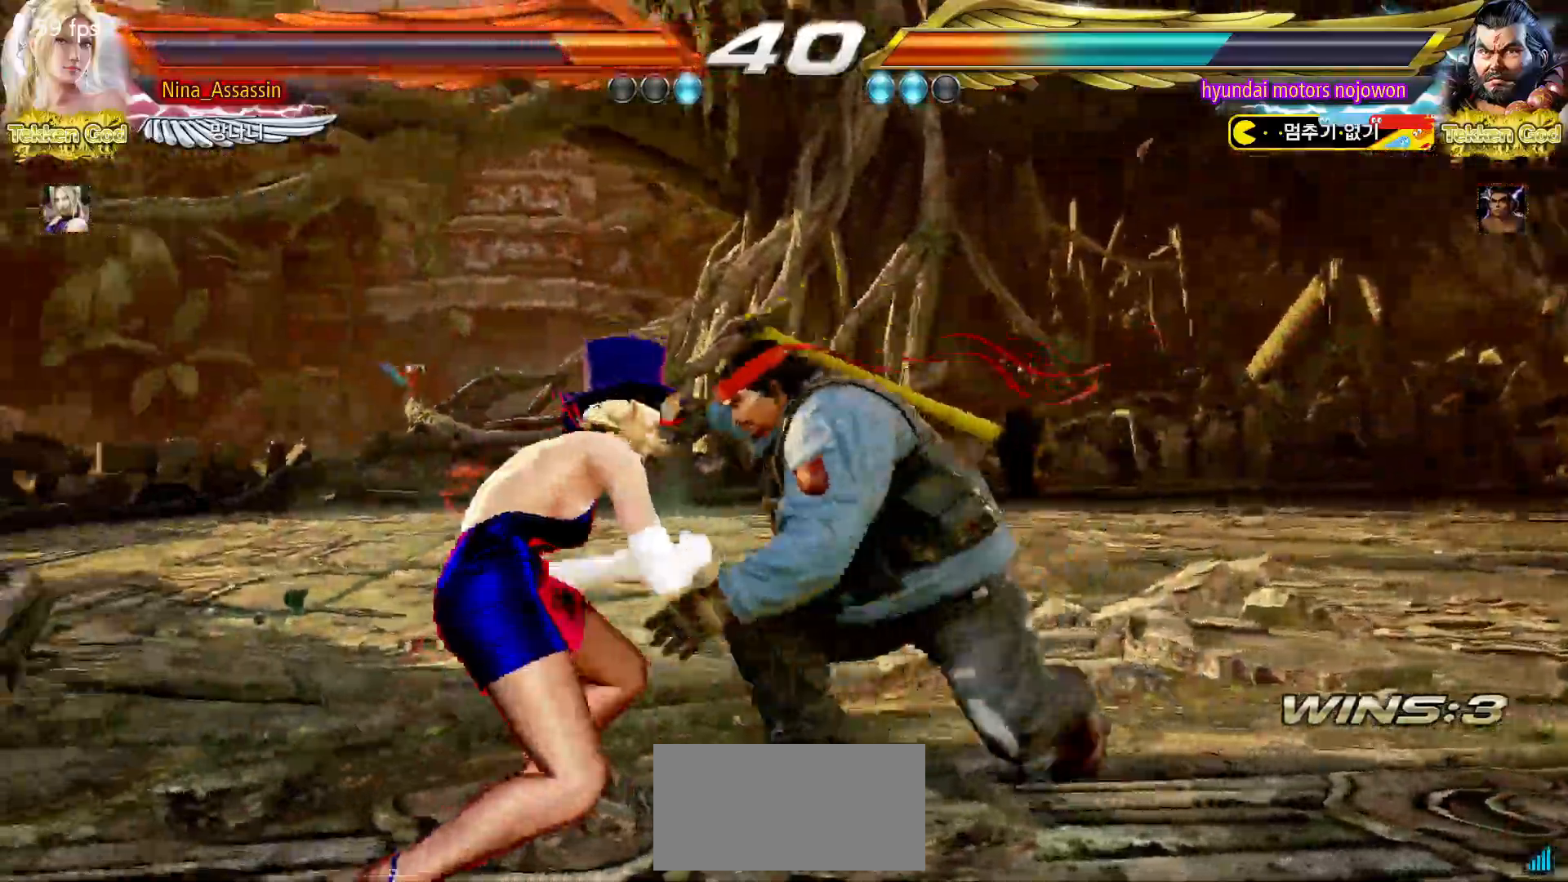
{"dt_ms": 1000, "buttons": [], "left_stick": "right"}
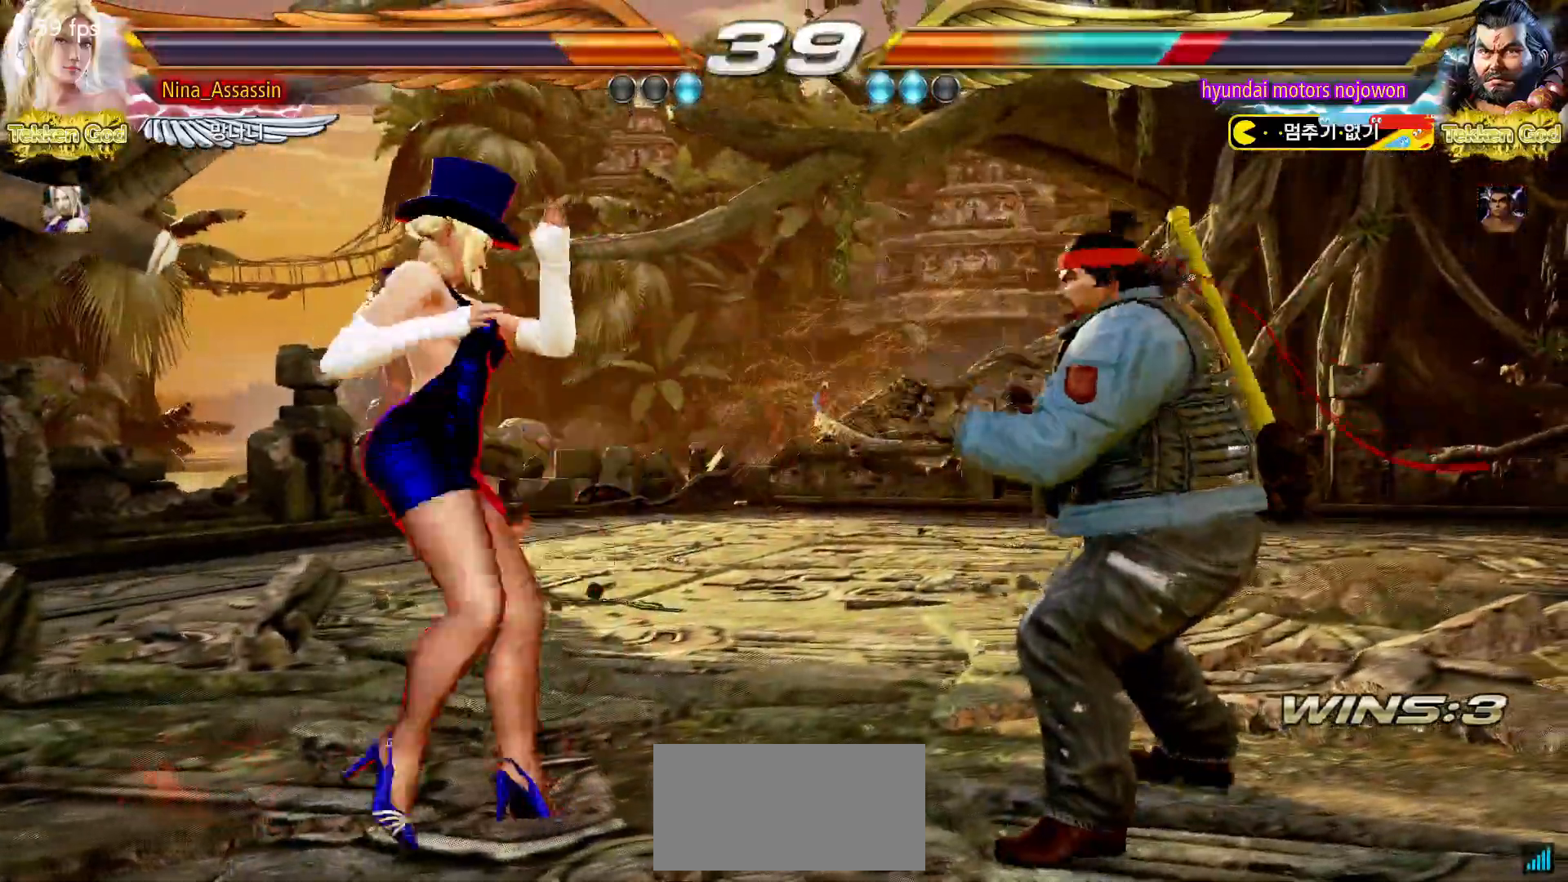
{"dt_ms": 500, "buttons": [], "left_stick": "left", "events": [[83, "left_stick", "center"], [450, "left_stick", "left"]]}
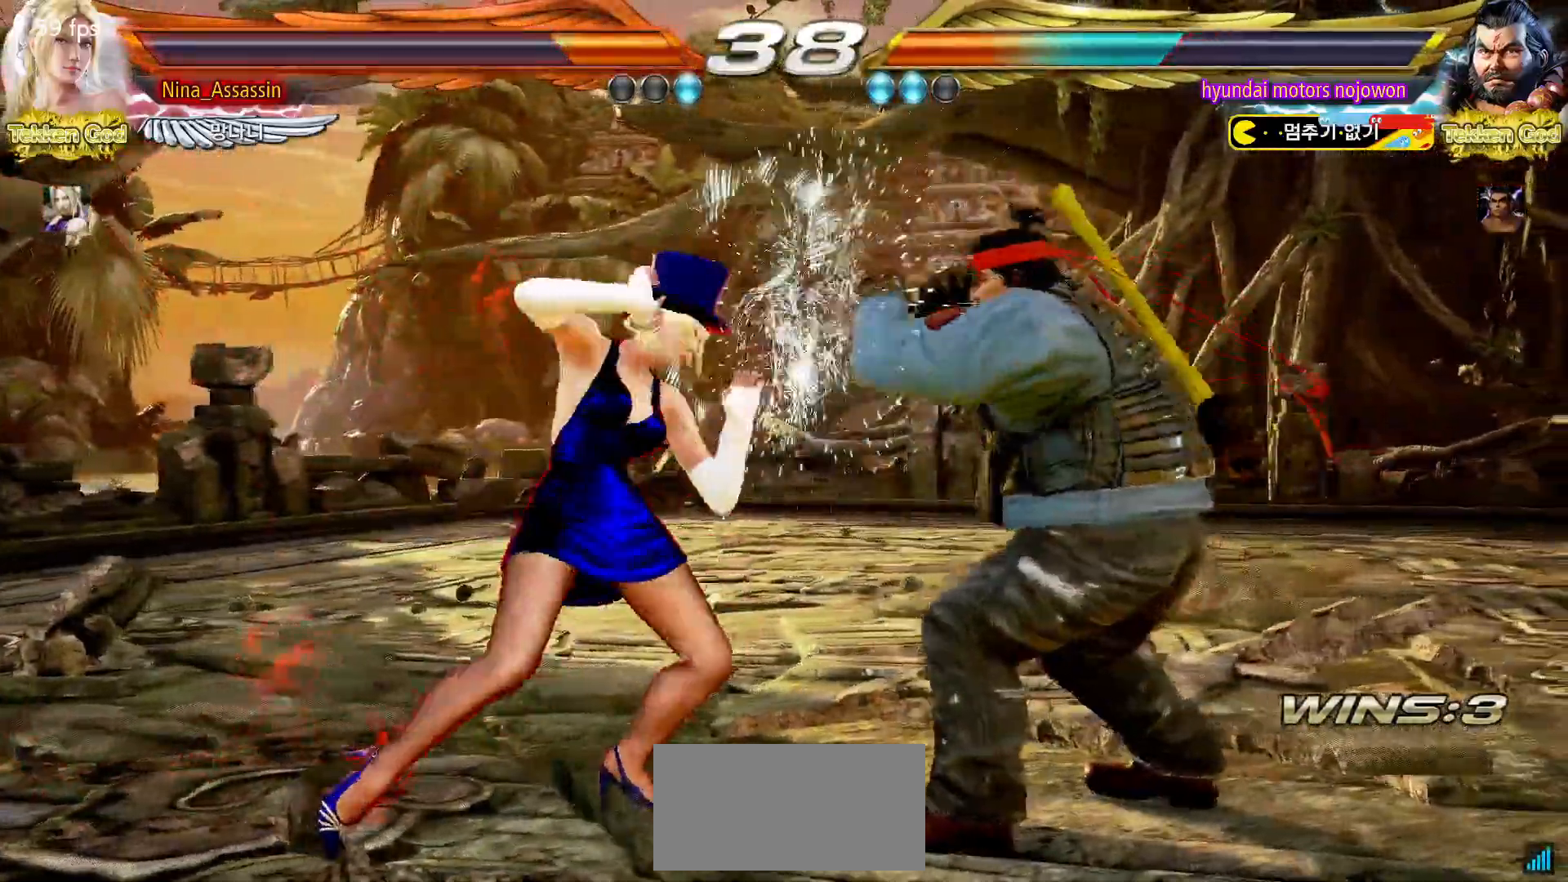
{"dt_ms": 500, "buttons": [], "left_stick": "left", "events": [[33, "left_stick", "center"], [83, "left_stick", "left"], [317, "left_stick", "down-left"], [500, "left_stick", "left"]]}
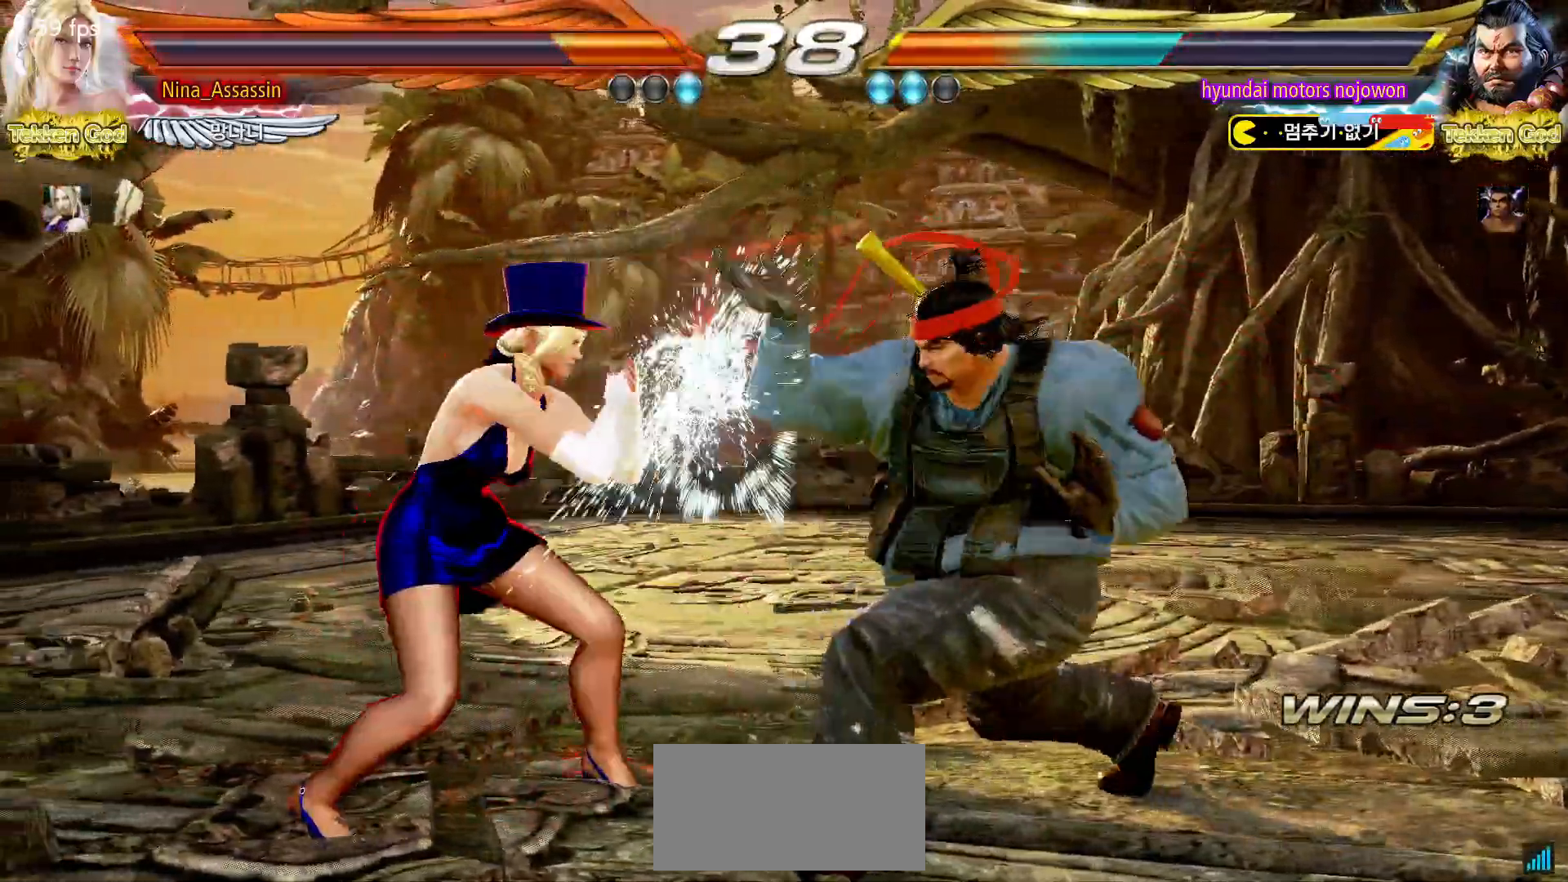
{"dt_ms": 500, "buttons": ["CROSS"], "left_stick": "center", "events": [[117, "left_stick", "down-left"], [267, "left_stick", "center"], [283, "CIRCLE", "down"], [383, "CIRCLE", "up"], [483, "CROSS", "down"]]}
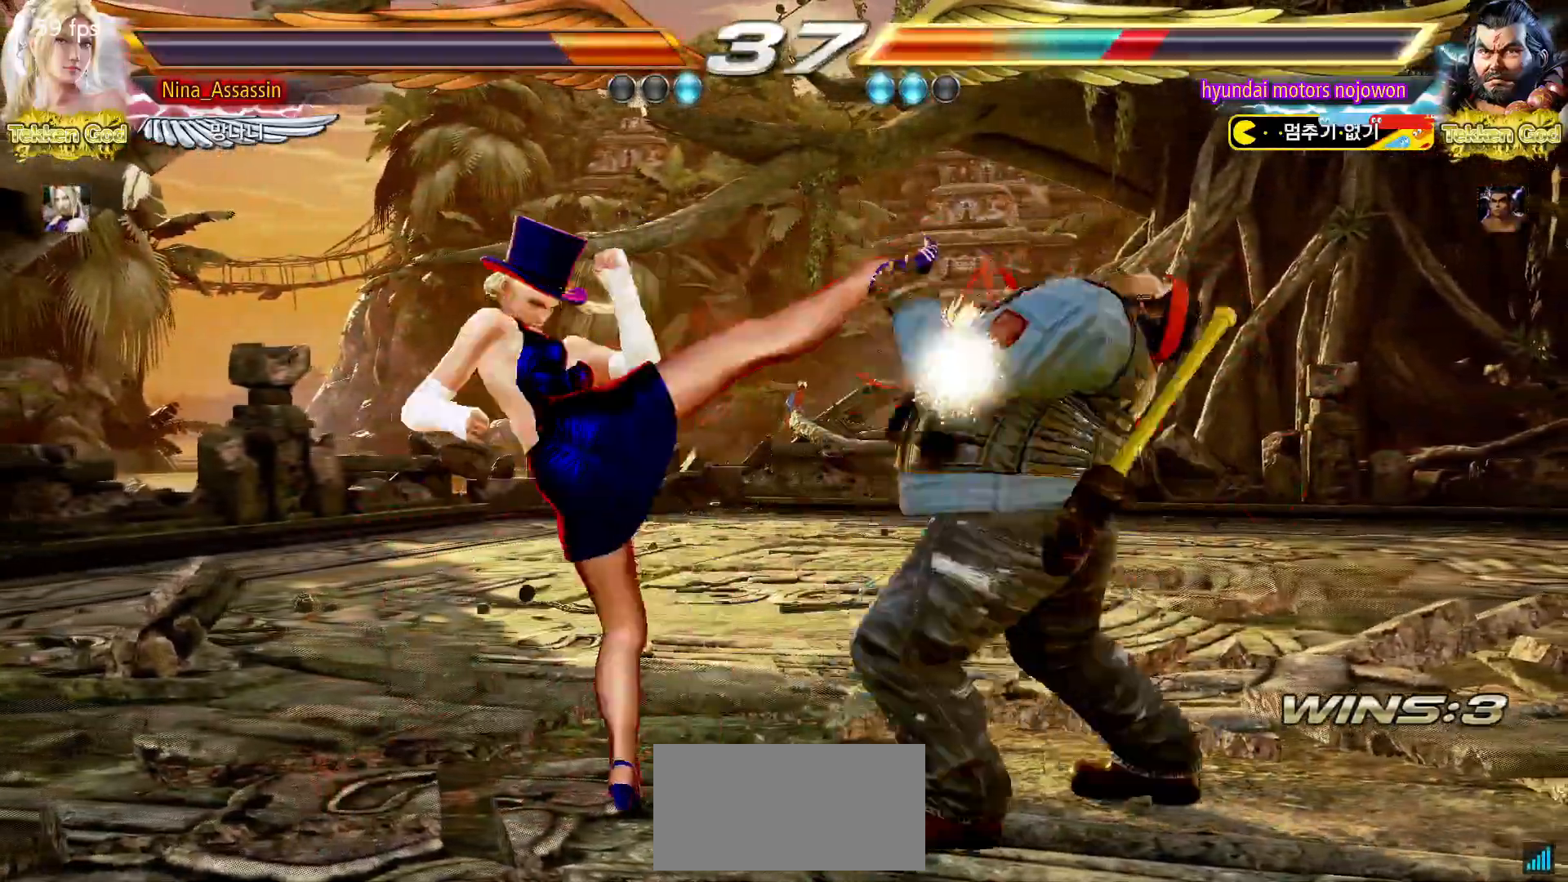
{"dt_ms": 500, "buttons": [], "left_stick": "left", "events": [[67, "CROSS", "up"], [350, "left_stick", "left"]]}
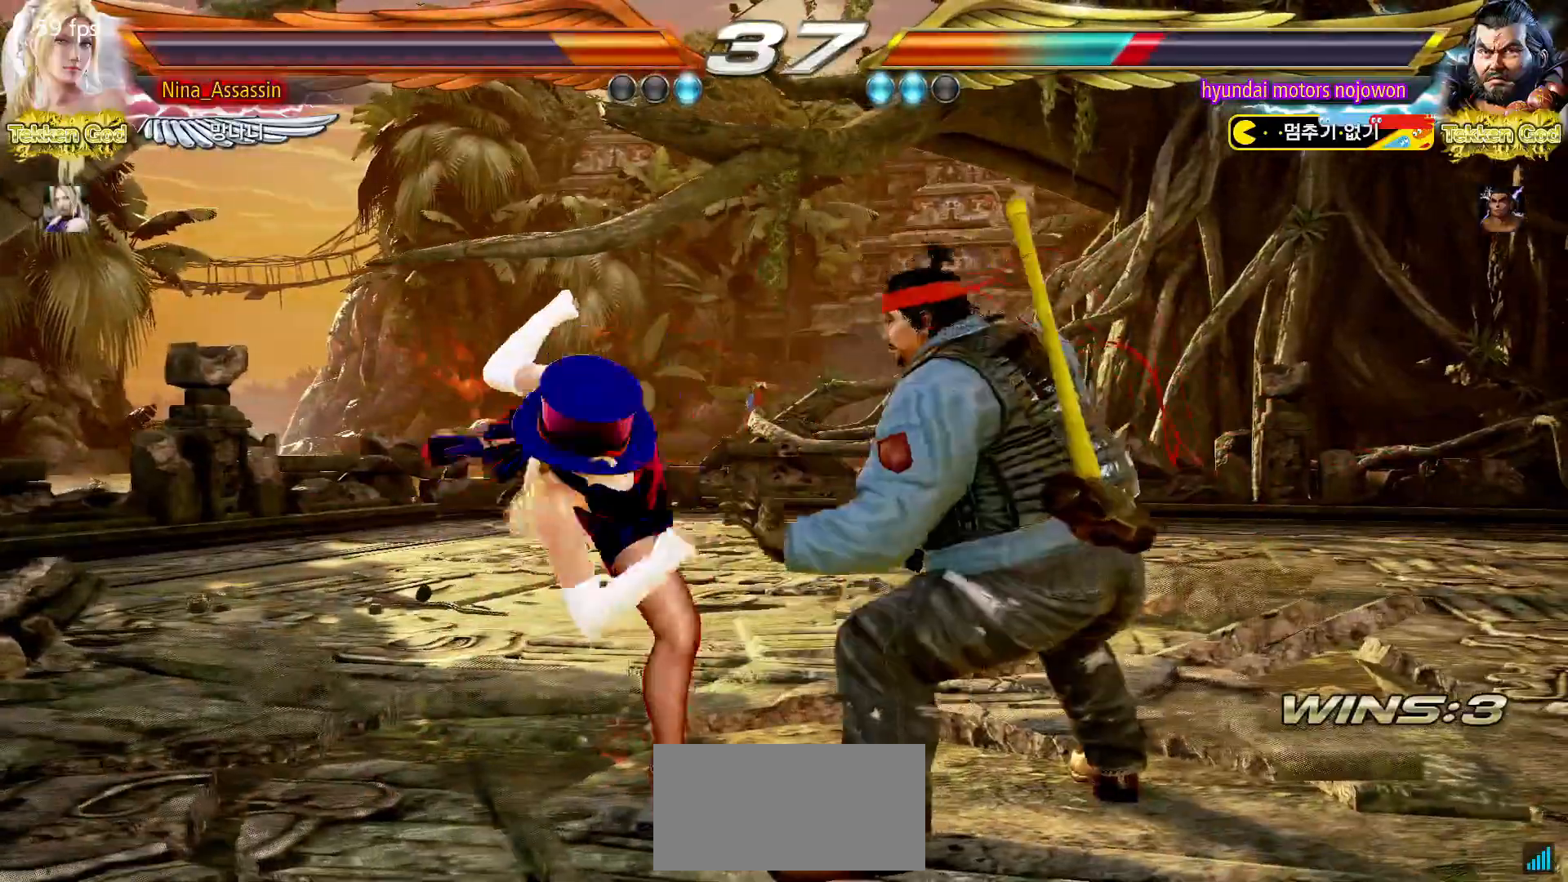
{"dt_ms": 500, "buttons": [], "left_stick": "left"}
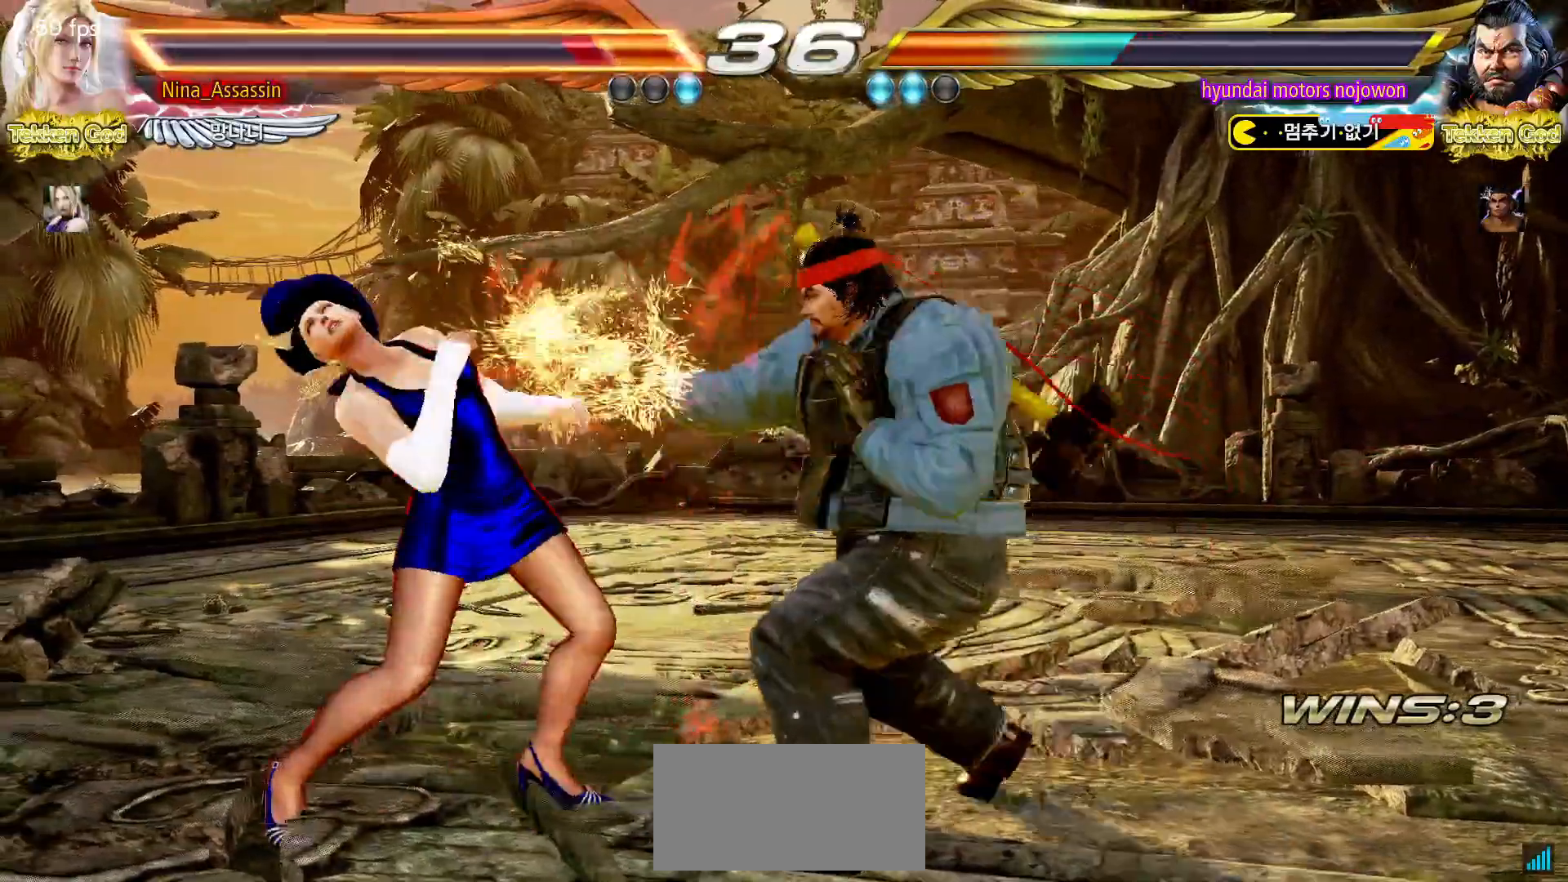
{"dt_ms": 500, "buttons": ["R1"], "left_stick": "center"}
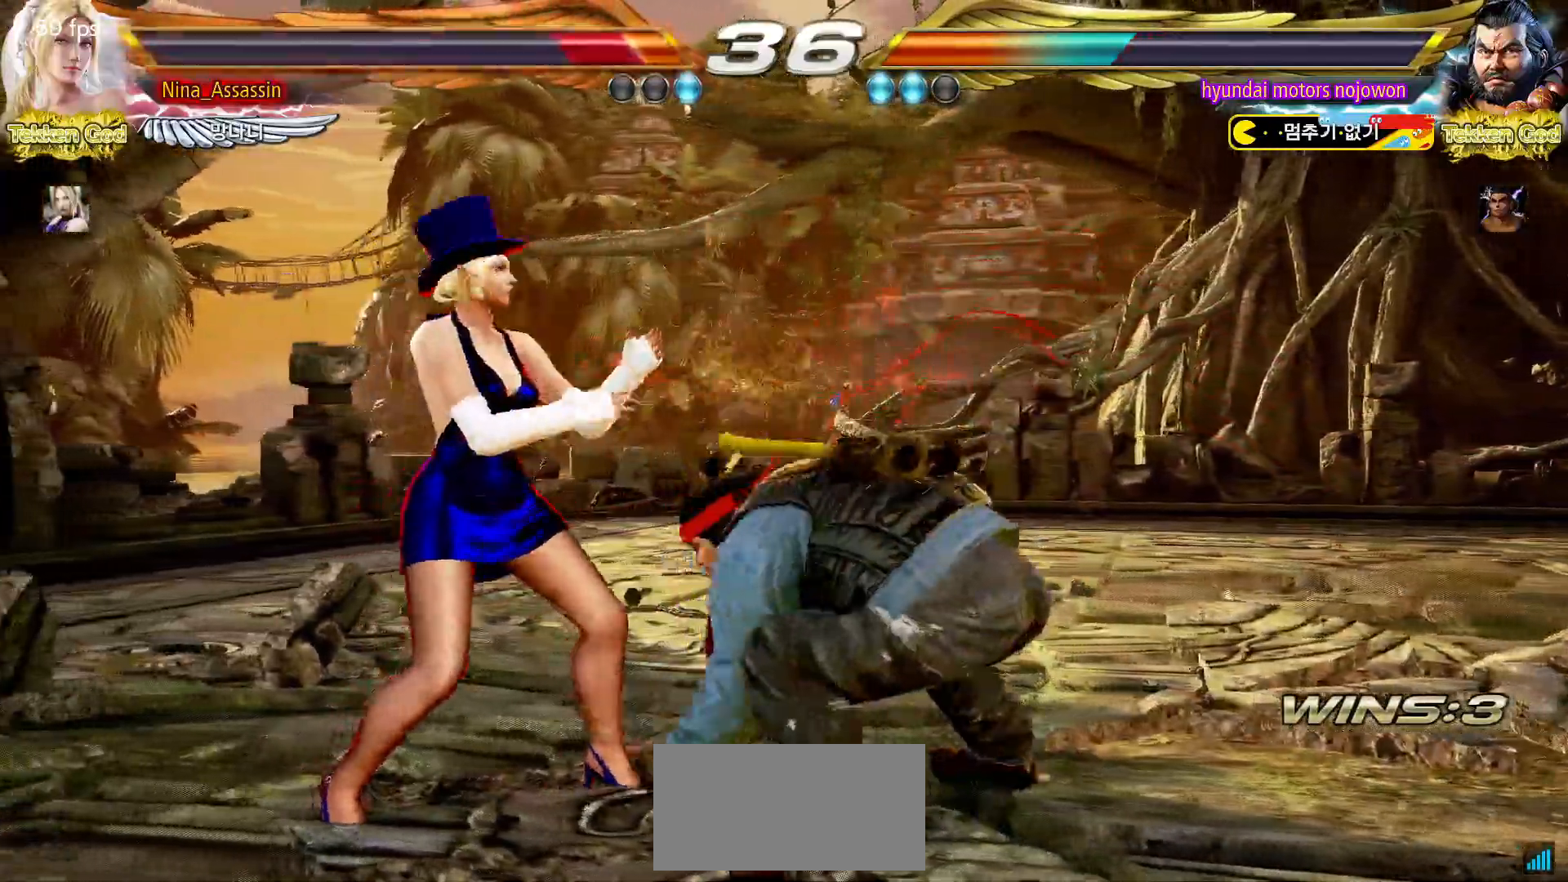
{"dt_ms": 500, "buttons": [], "left_stick": "left", "events": [[33, "R1", "up"], [133, "left_stick", "left"]]}